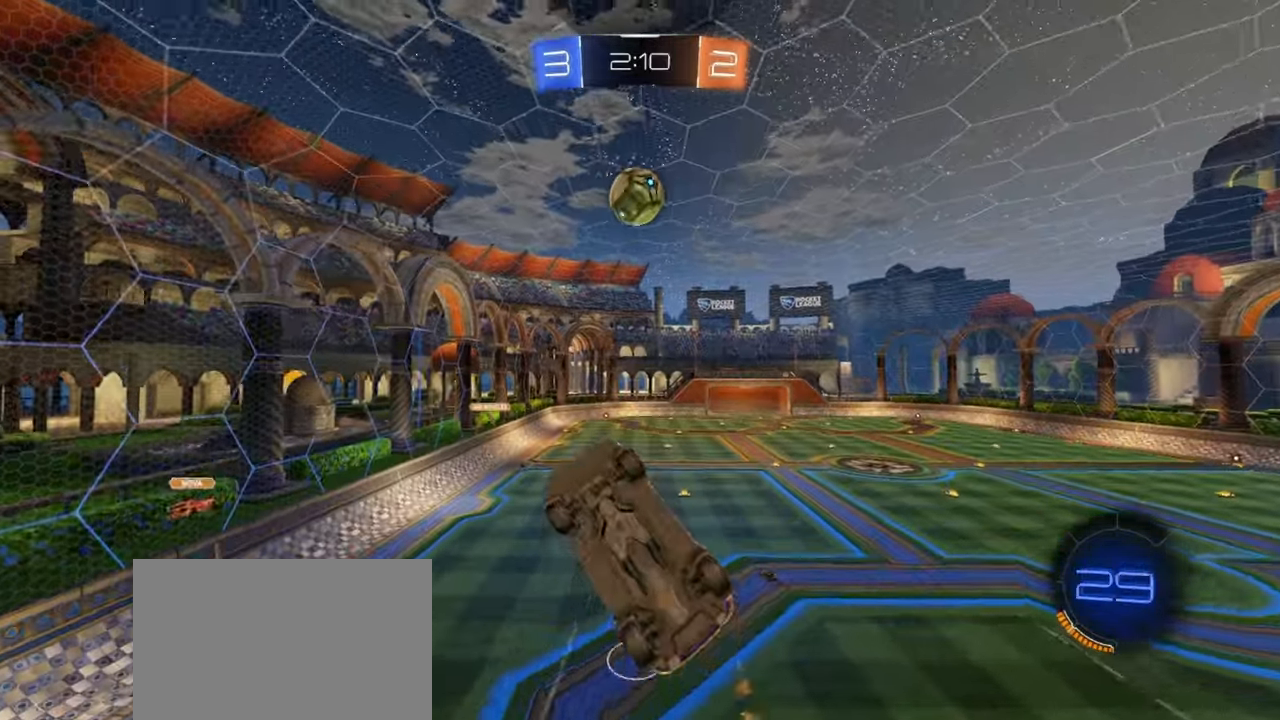
Gameplay with a controller (PlayStation layout); each line is a JSON object with the inputs held at the frame after it. "events" lists button and stick changes between this image and that frame as [ms after this image, input, new state], when the widget could be followed in between. Not read: right_stick.
{"buttons": [], "left_stick": "up-right", "events": [[50, "left_stick", "up-right"], [100, "left_stick", "center"], [183, "left_stick", "up-left"], [250, "R1", "up"], [333, "SQUARE", "up"], [417, "left_stick", "up-right"]]}
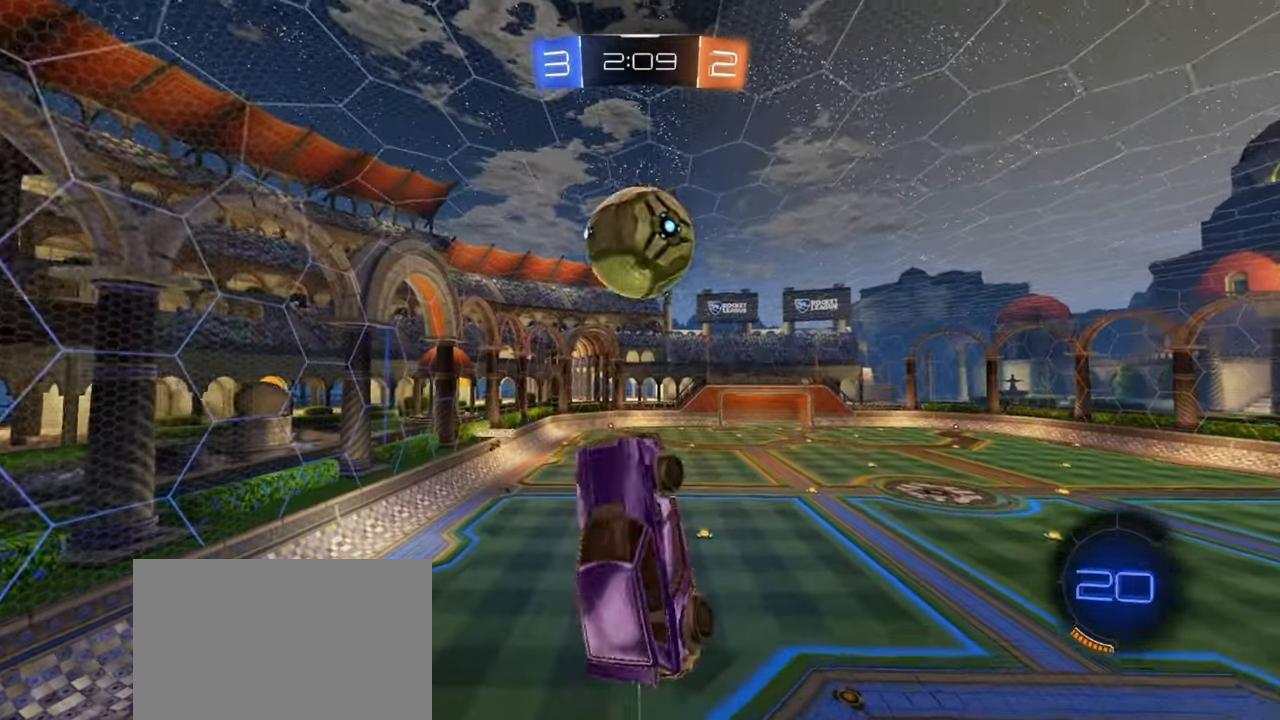
{"buttons": ["L2"], "left_stick": "up-left", "events": [[117, "left_stick", "left"], [217, "left_stick", "up"], [283, "L2", "down"], [367, "left_stick", "up-left"]]}
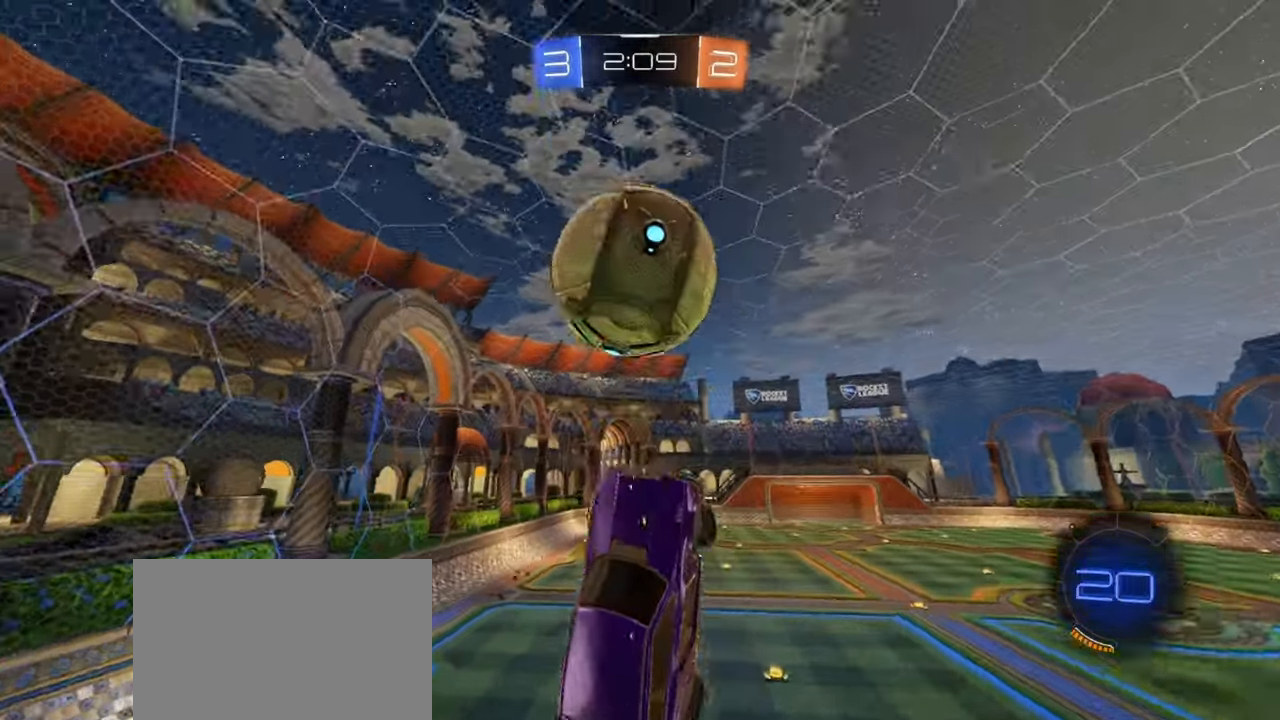
{"buttons": ["R2"], "left_stick": "center", "events": [[83, "L2", "up"], [83, "TRIANGLE", "down"], [167, "TRIANGLE", "up"], [183, "L2", "down"], [350, "L2", "up"], [367, "left_stick", "center"], [400, "TRIANGLE", "down"], [417, "left_stick", "left"], [450, "TRIANGLE", "up"], [483, "left_stick", "center"], [500, "R2", "down"]]}
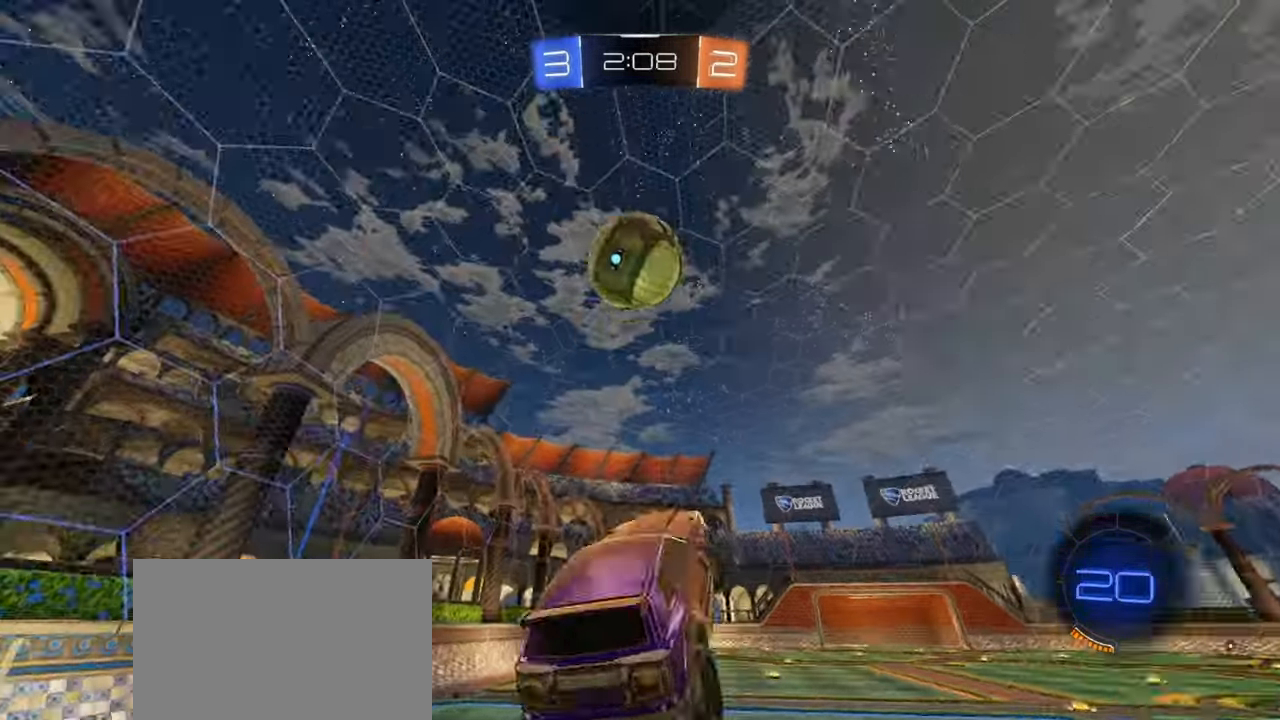
{"buttons": ["CROSS", "R1", "R2"], "left_stick": "down", "events": [[33, "R1", "down"], [217, "left_stick", "left"], [333, "left_stick", "down"], [367, "CROSS", "down"]]}
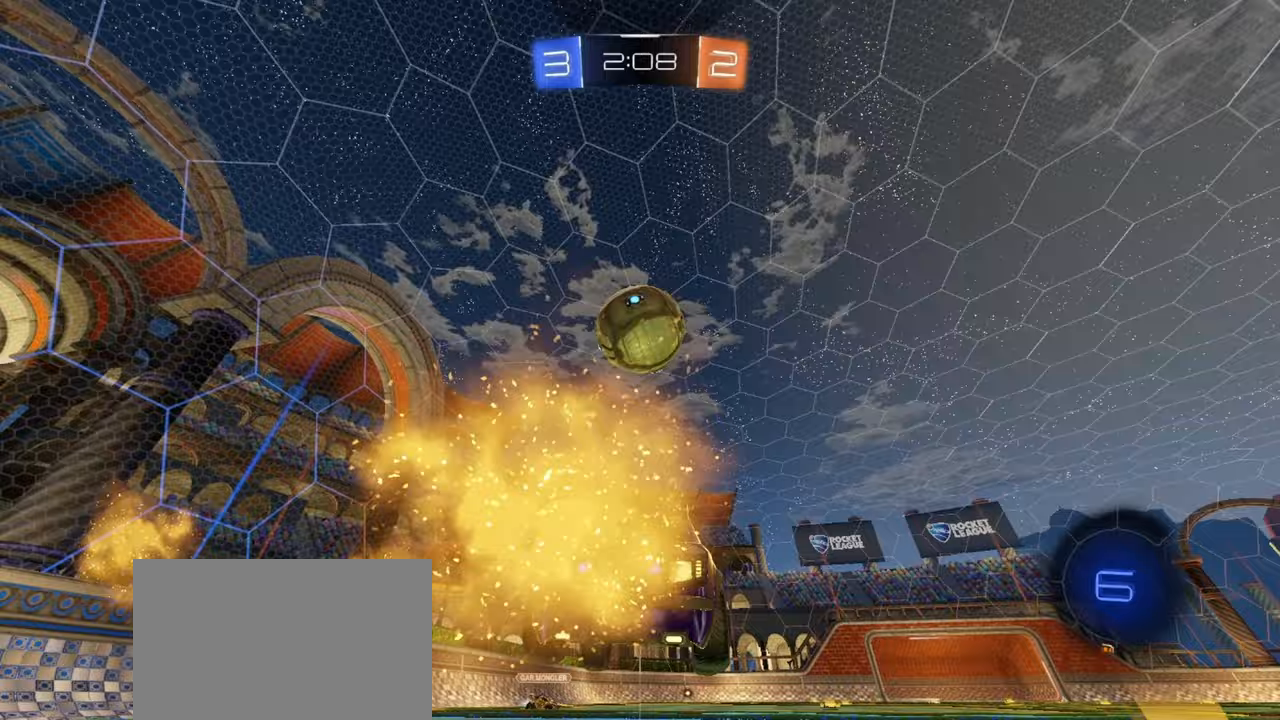
{"buttons": ["R1", "R2"], "left_stick": "up", "events": [[183, "left_stick", "center"], [217, "CROSS", "up"], [233, "left_stick", "up"], [333, "CROSS", "down"], [467, "CROSS", "up"]]}
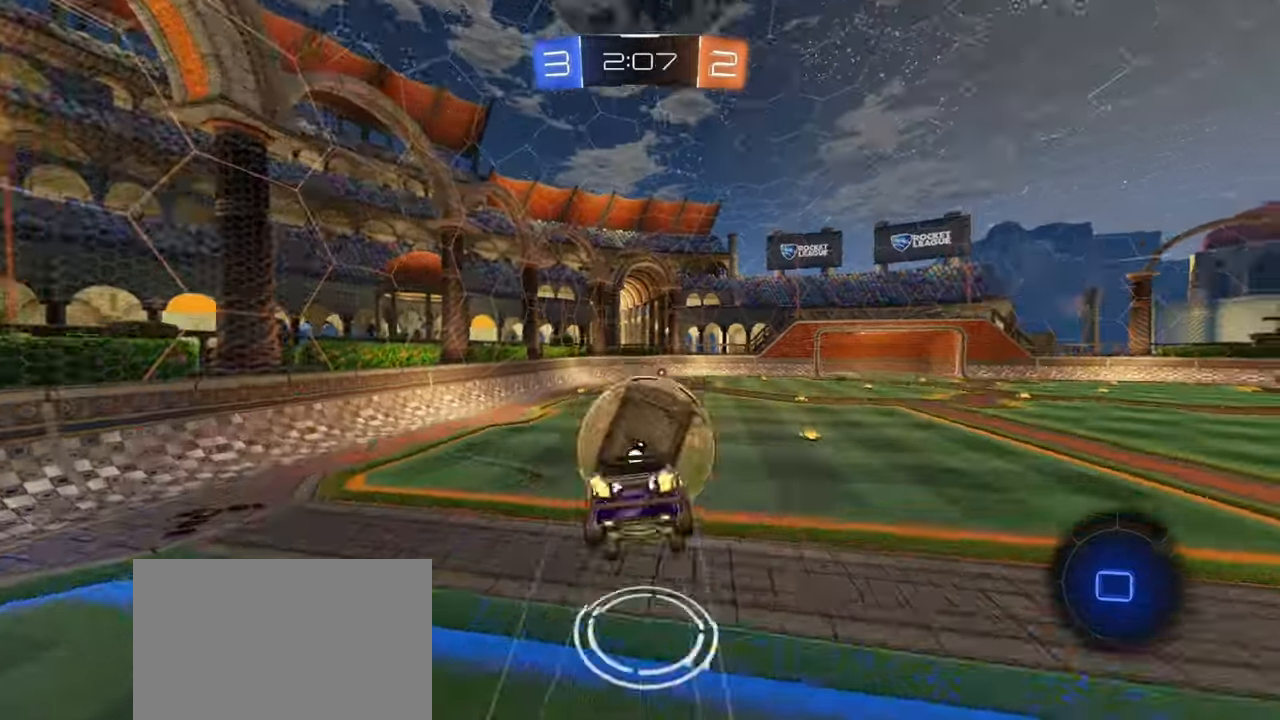
{"buttons": ["R2"], "left_stick": "center", "events": [[250, "R1", "up"], [267, "left_stick", "center"]]}
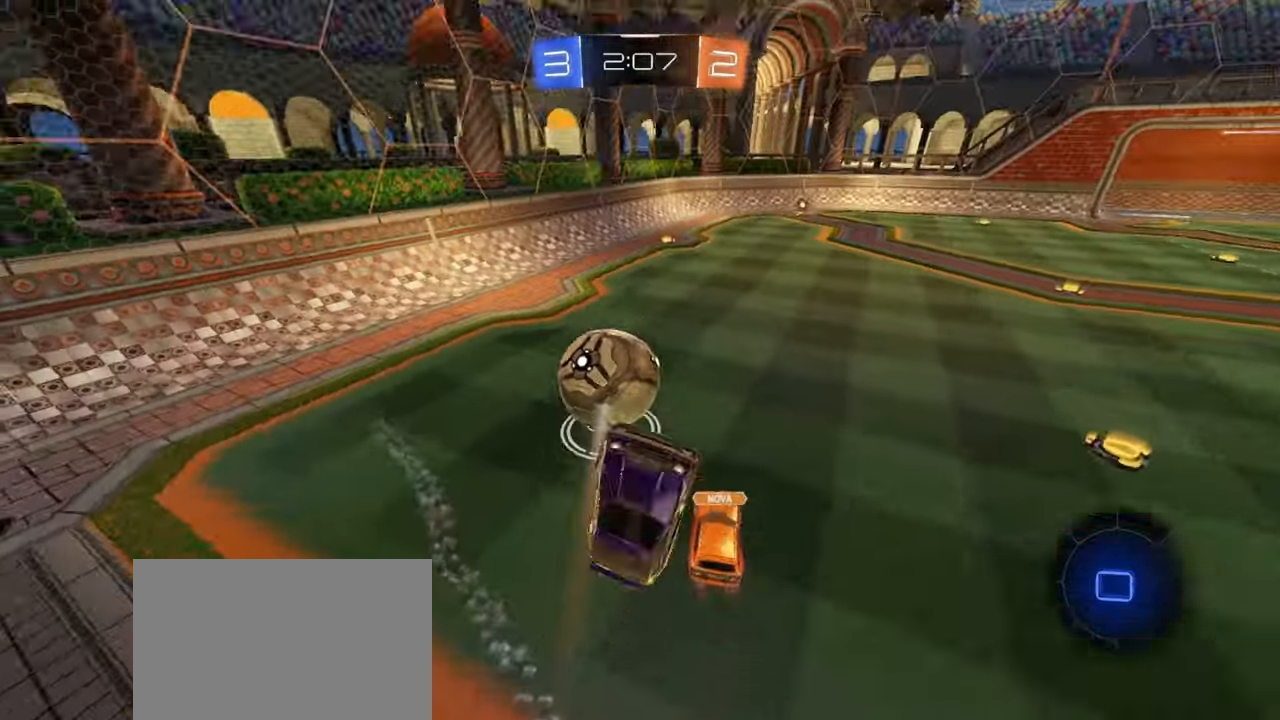
{"buttons": ["R2"], "left_stick": "center", "events": []}
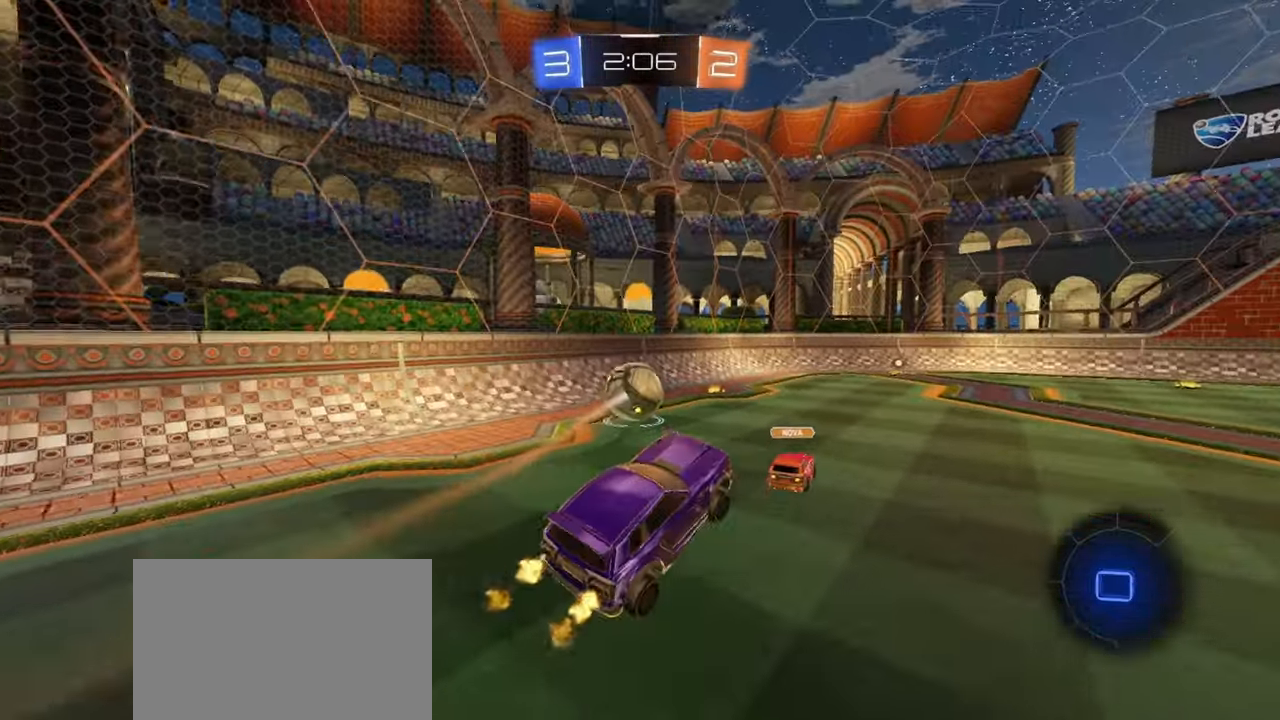
{"buttons": ["R2"], "left_stick": "center", "events": [[117, "left_stick", "left"], [350, "left_stick", "center"]]}
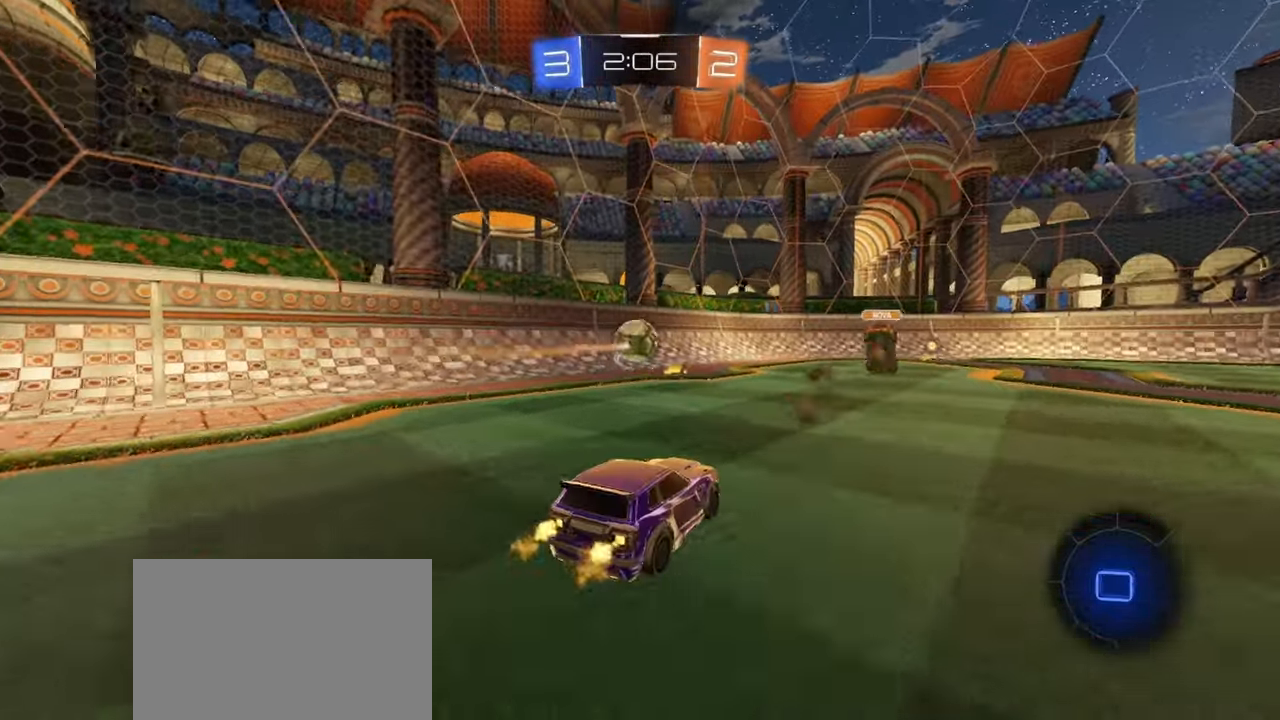
{"buttons": ["R2"], "left_stick": "center", "events": [[67, "left_stick", "left"], [233, "left_stick", "center"], [333, "left_stick", "left"], [417, "left_stick", "center"]]}
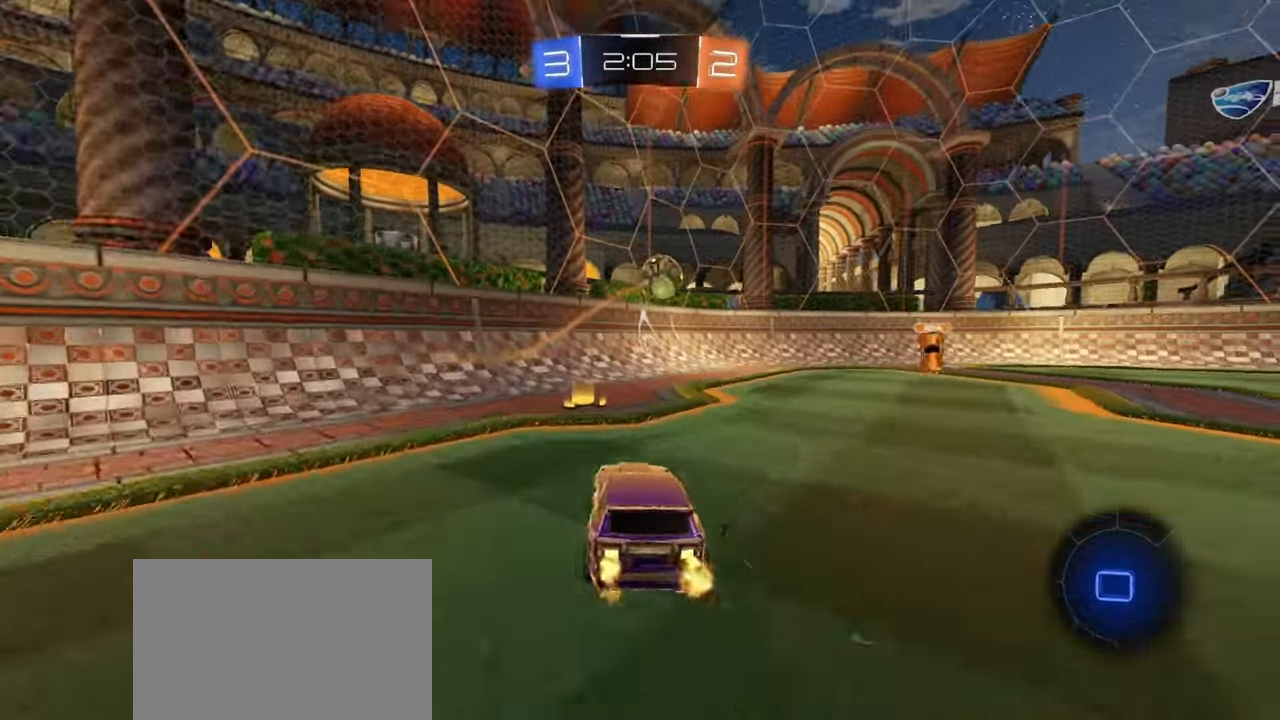
{"buttons": ["R2"], "left_stick": "left", "events": [[33, "left_stick", "left"], [117, "L1", "down"], [250, "L1", "up"], [350, "left_stick", "center"], [500, "left_stick", "left"]]}
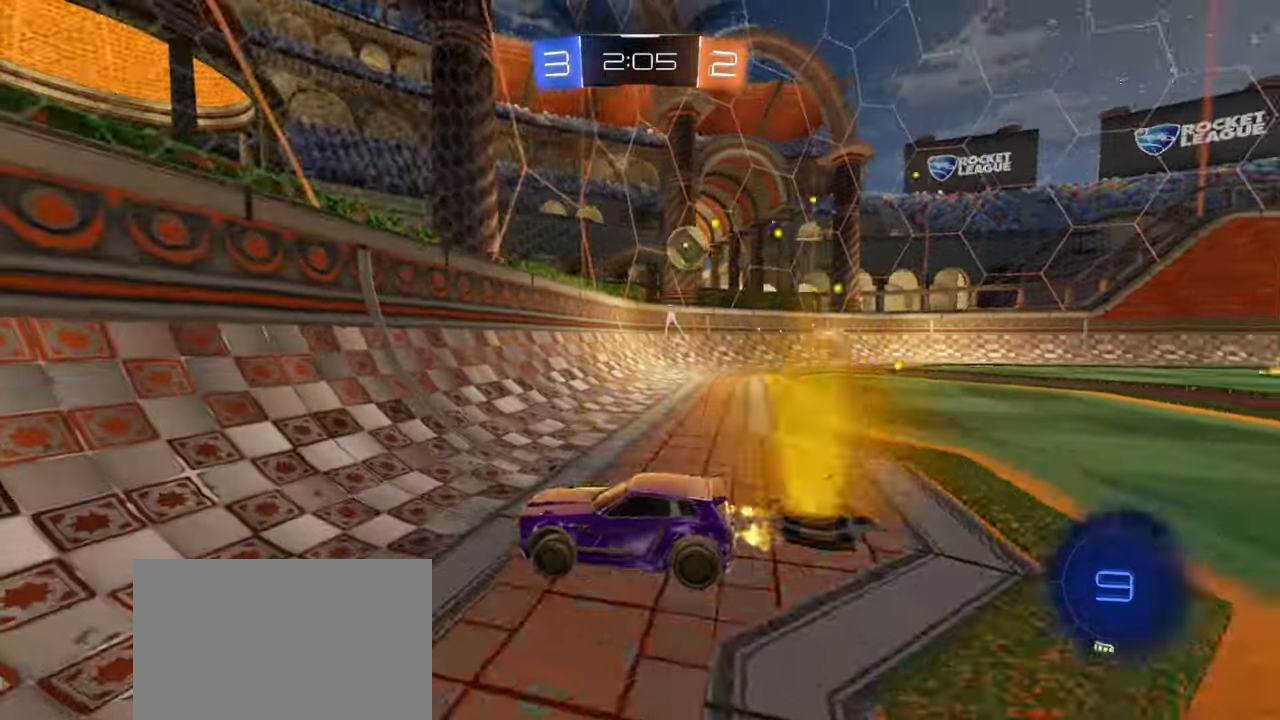
{"buttons": ["R2"], "left_stick": "center", "events": [[450, "left_stick", "center"]]}
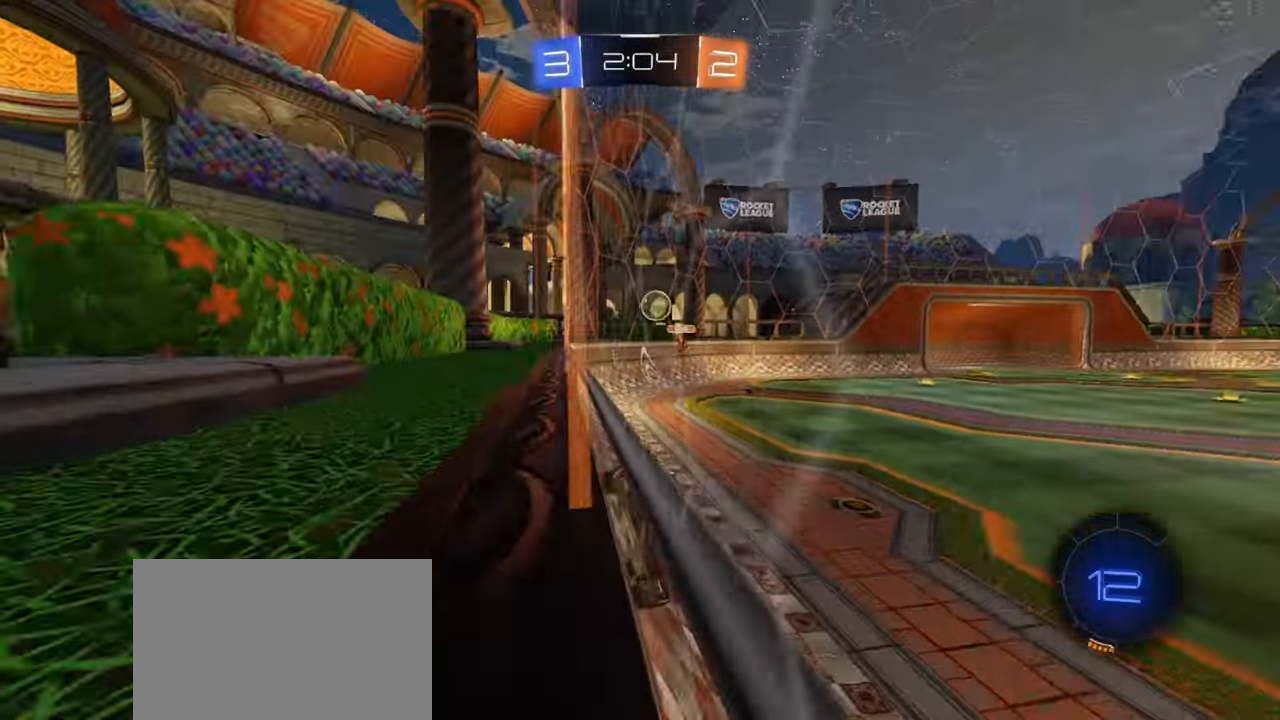
{"buttons": ["R2"], "left_stick": "left", "events": [[67, "left_stick", "left"], [117, "L1", "down"], [283, "L1", "up"]]}
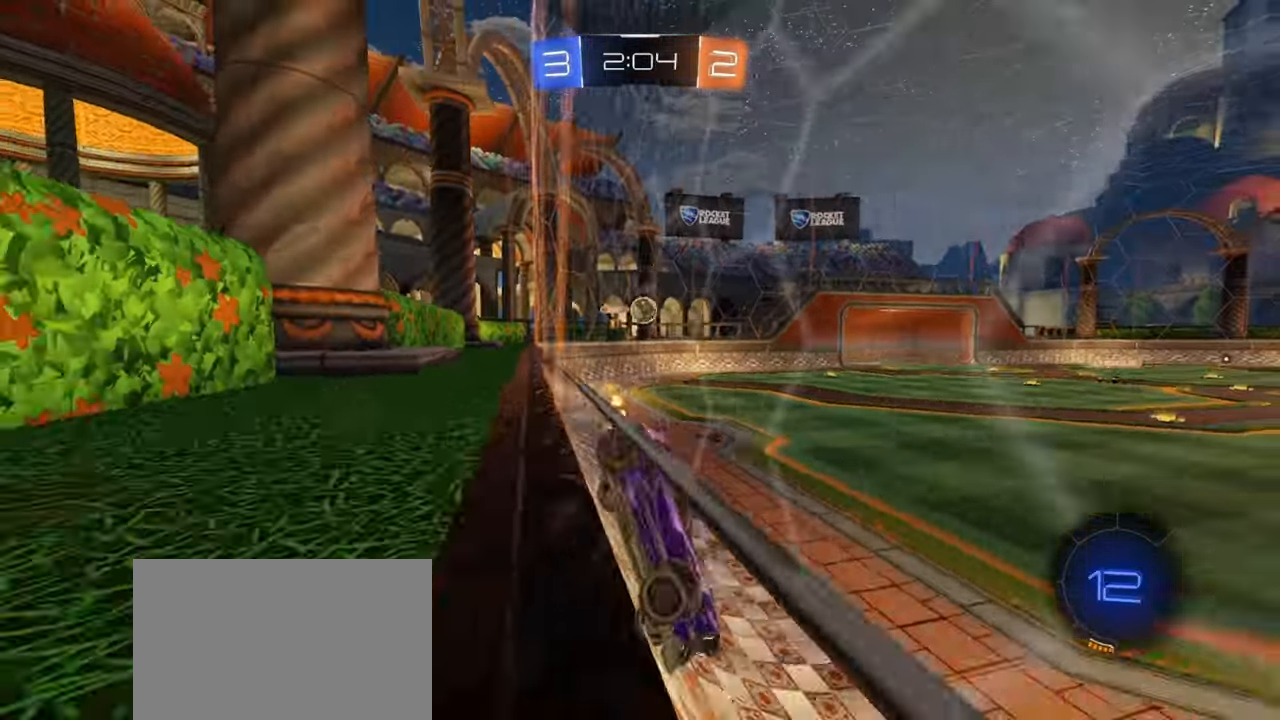
{"buttons": ["R2"], "left_stick": "right", "events": [[433, "left_stick", "right"]]}
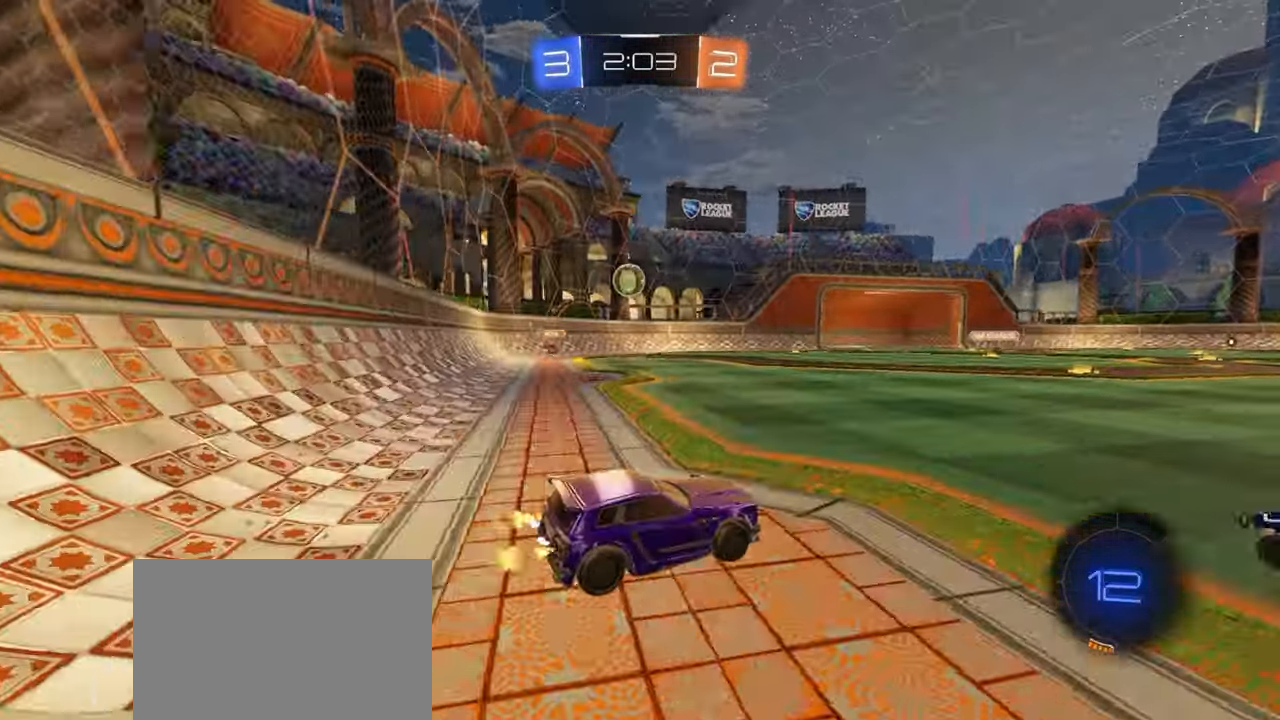
{"buttons": ["R2"], "left_stick": "right", "events": []}
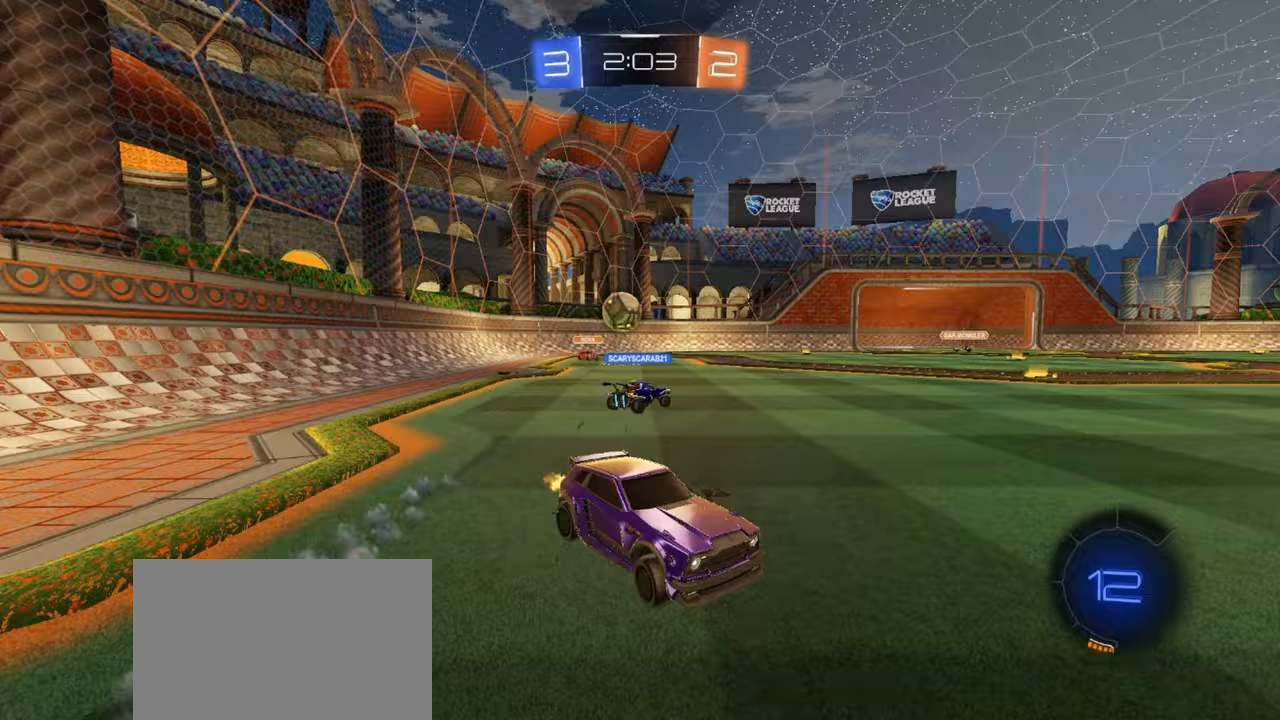
{"buttons": ["R2"], "left_stick": "right", "events": [[133, "left_stick", "center"], [433, "left_stick", "right"]]}
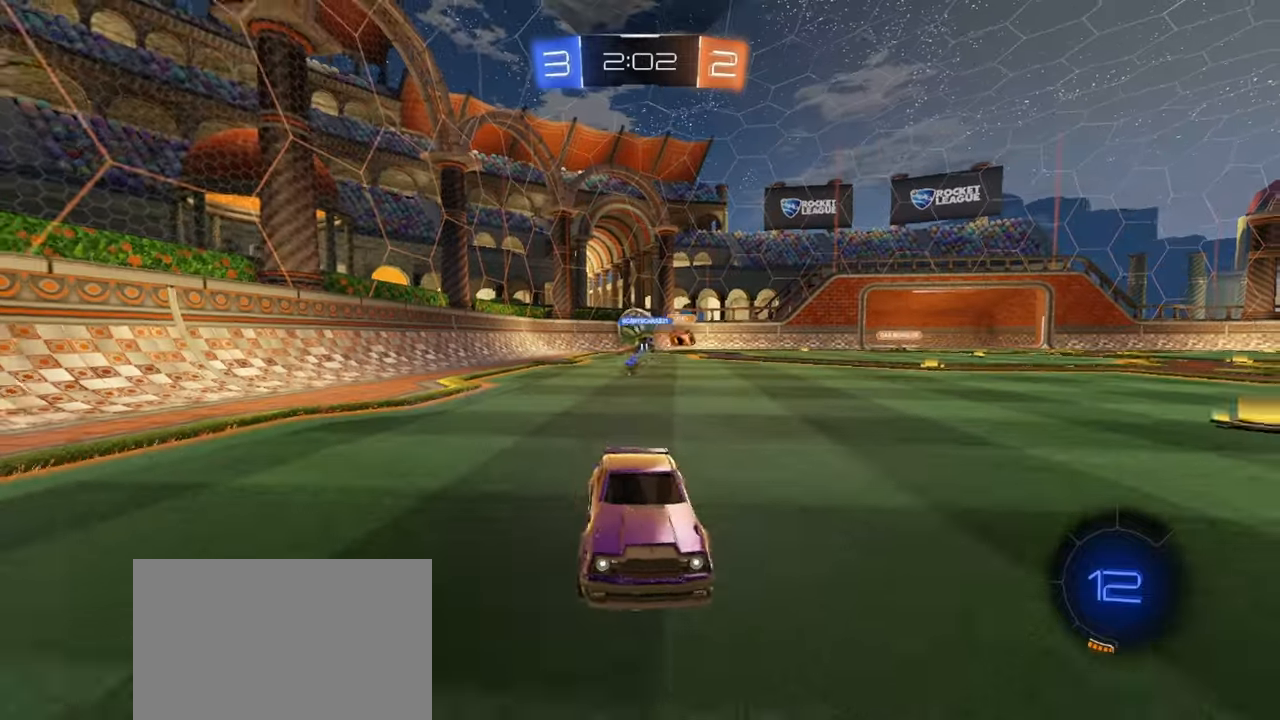
{"buttons": ["TRIANGLE", "R2"], "left_stick": "center", "events": [[50, "left_stick", "center"], [250, "left_stick", "right"], [317, "L1", "down"], [450, "left_stick", "up"], [467, "L1", "up"], [483, "TRIANGLE", "down"], [500, "left_stick", "center"]]}
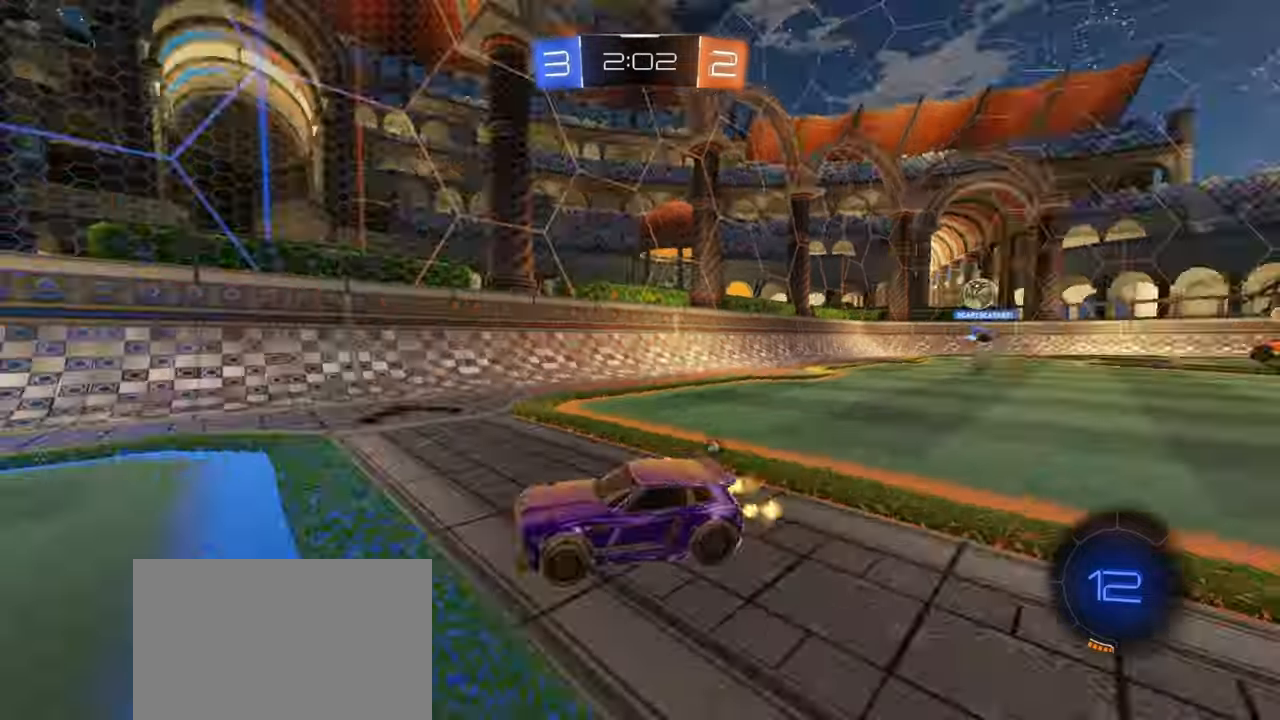
{"buttons": ["R2"], "left_stick": "right", "events": [[67, "left_stick", "right"], [100, "TRIANGLE", "up"], [300, "TRIANGLE", "down"], [383, "L1", "down"], [400, "TRIANGLE", "up"], [467, "L1", "up"]]}
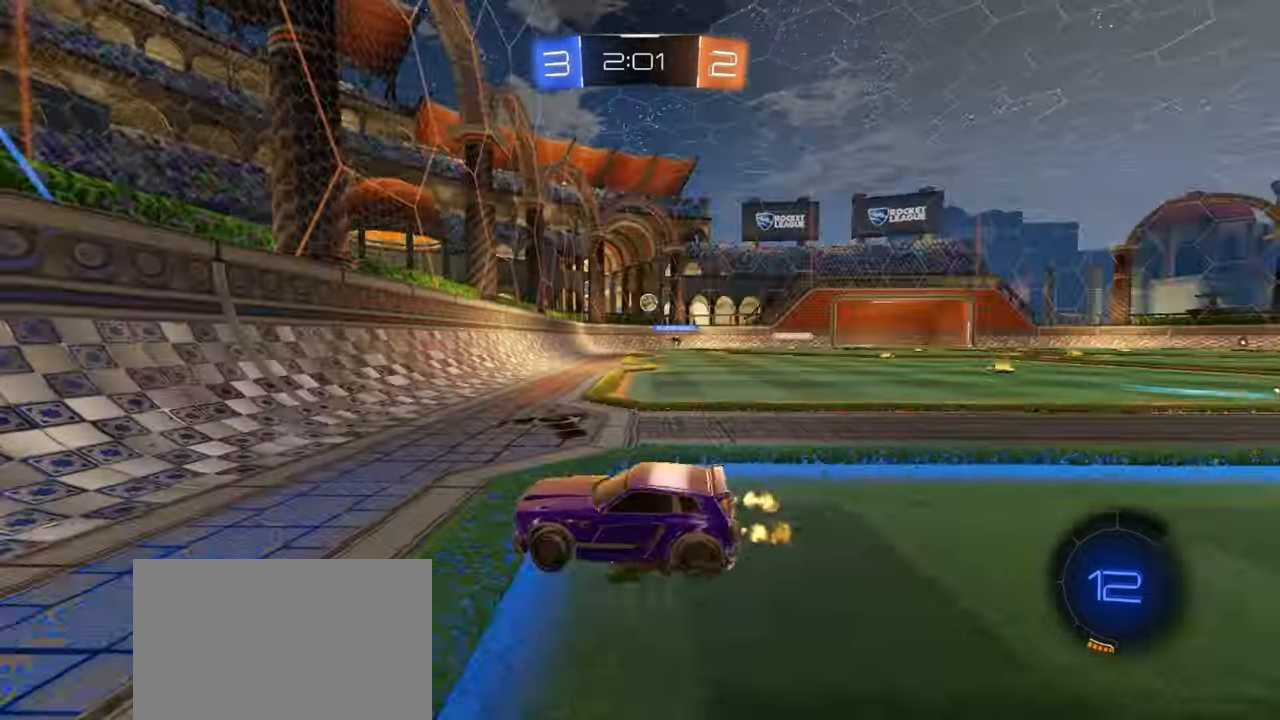
{"buttons": ["R2"], "left_stick": "right", "events": [[150, "L1", "down"], [267, "L1", "up"]]}
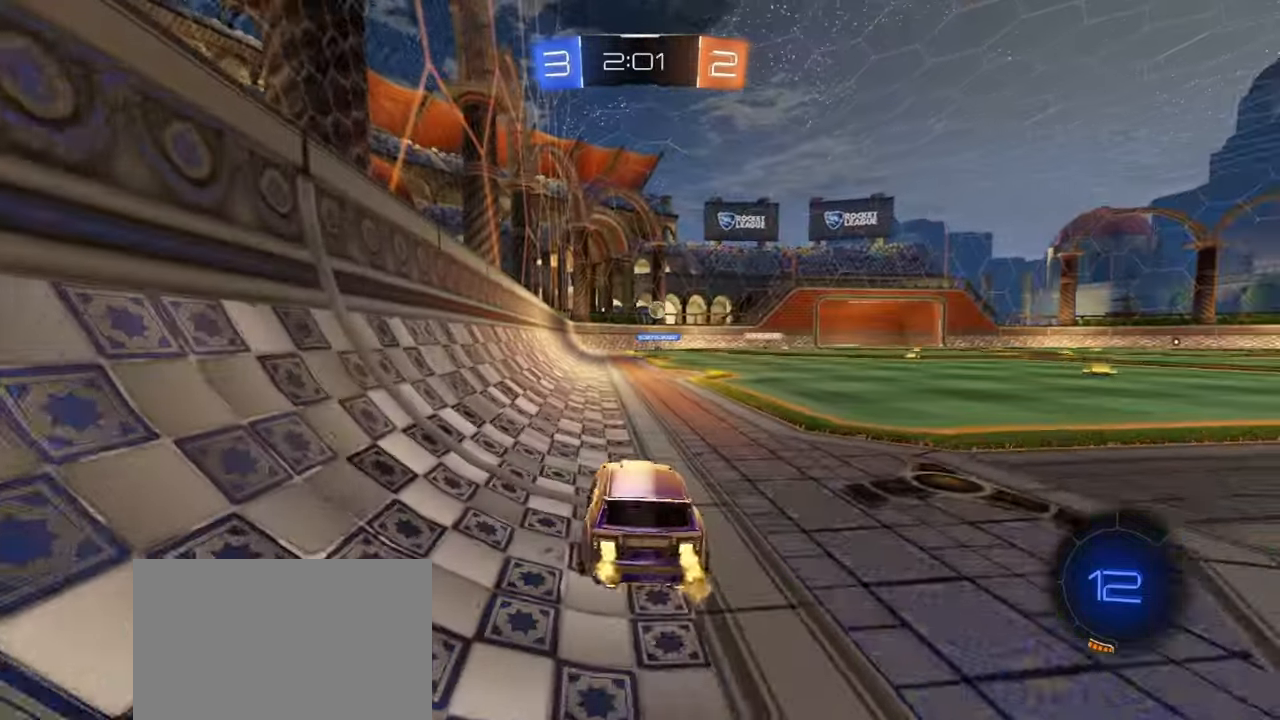
{"buttons": ["R2"], "left_stick": "left", "events": [[167, "left_stick", "down-right"], [383, "left_stick", "left"]]}
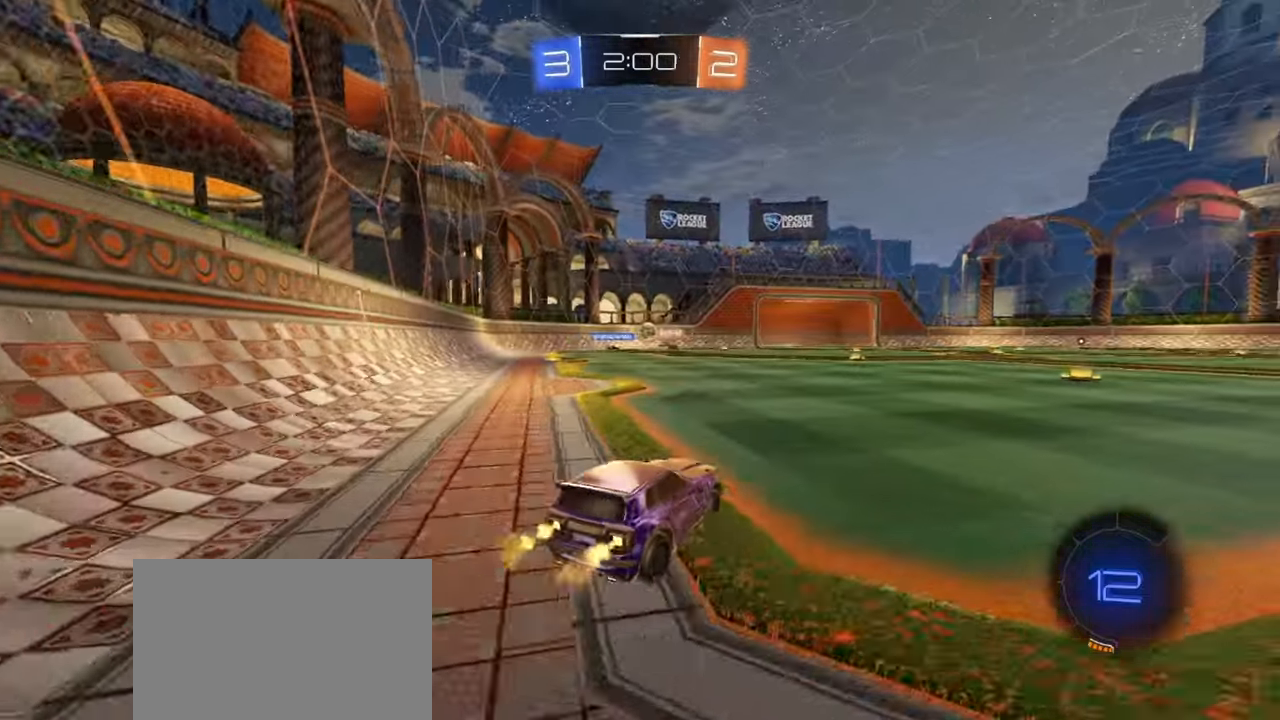
{"buttons": ["L1", "R2"], "left_stick": "left", "events": [[150, "left_stick", "right"], [300, "left_stick", "left"], [433, "L1", "down"]]}
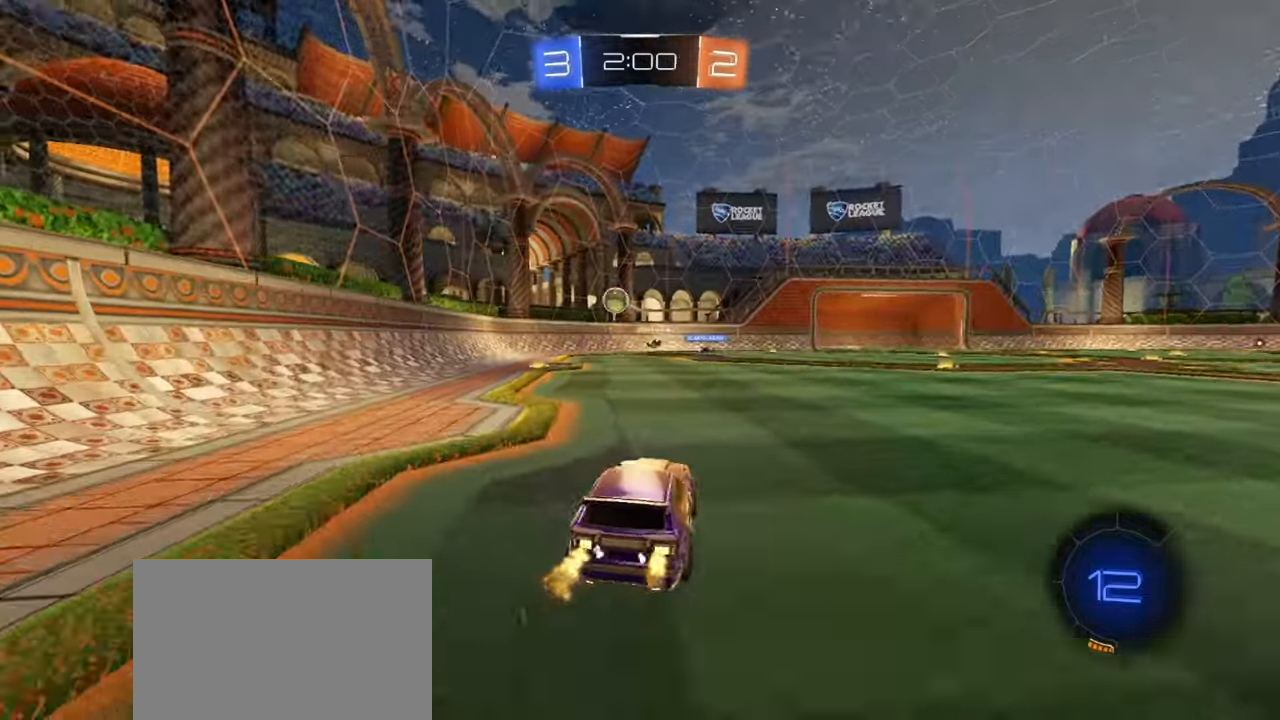
{"buttons": ["CROSS", "R2"], "left_stick": "down", "events": [[17, "L1", "up"], [183, "left_stick", "center"], [283, "left_stick", "right"], [400, "left_stick", "center"], [450, "left_stick", "down"], [467, "CROSS", "down"]]}
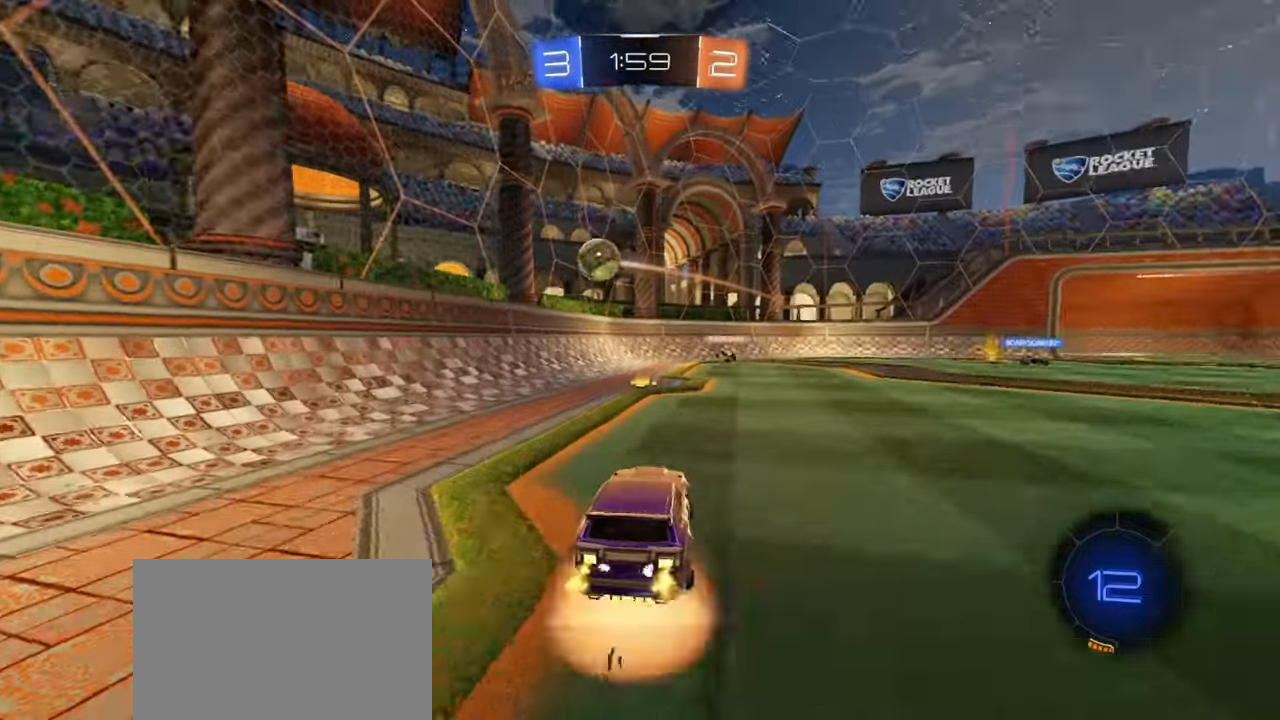
{"buttons": ["CROSS", "R1", "R2"], "left_stick": "up-left", "events": [[217, "R1", "down"], [233, "left_stick", "center"], [283, "CROSS", "up"], [433, "left_stick", "up-left"], [483, "CROSS", "down"]]}
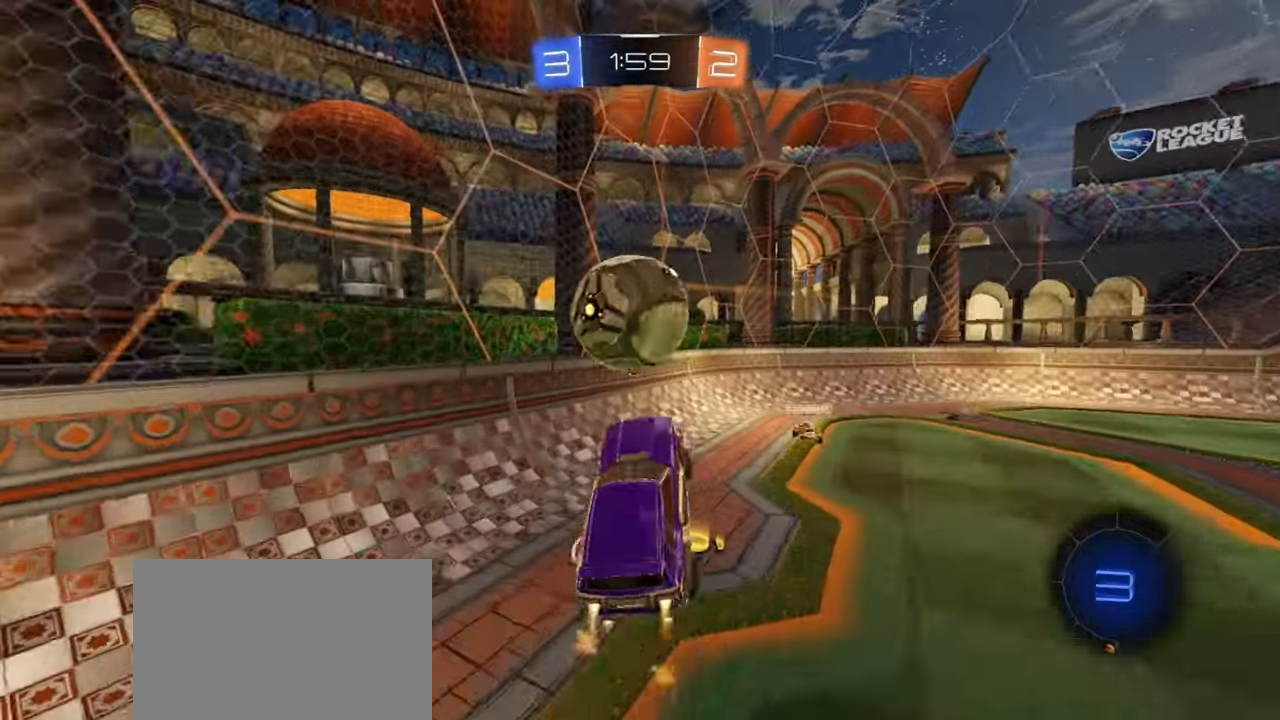
{"buttons": ["L2", "R1", "R2"], "left_stick": "down-right", "events": [[117, "left_stick", "down"], [133, "CROSS", "up"], [233, "L2", "down"], [333, "left_stick", "down-right"]]}
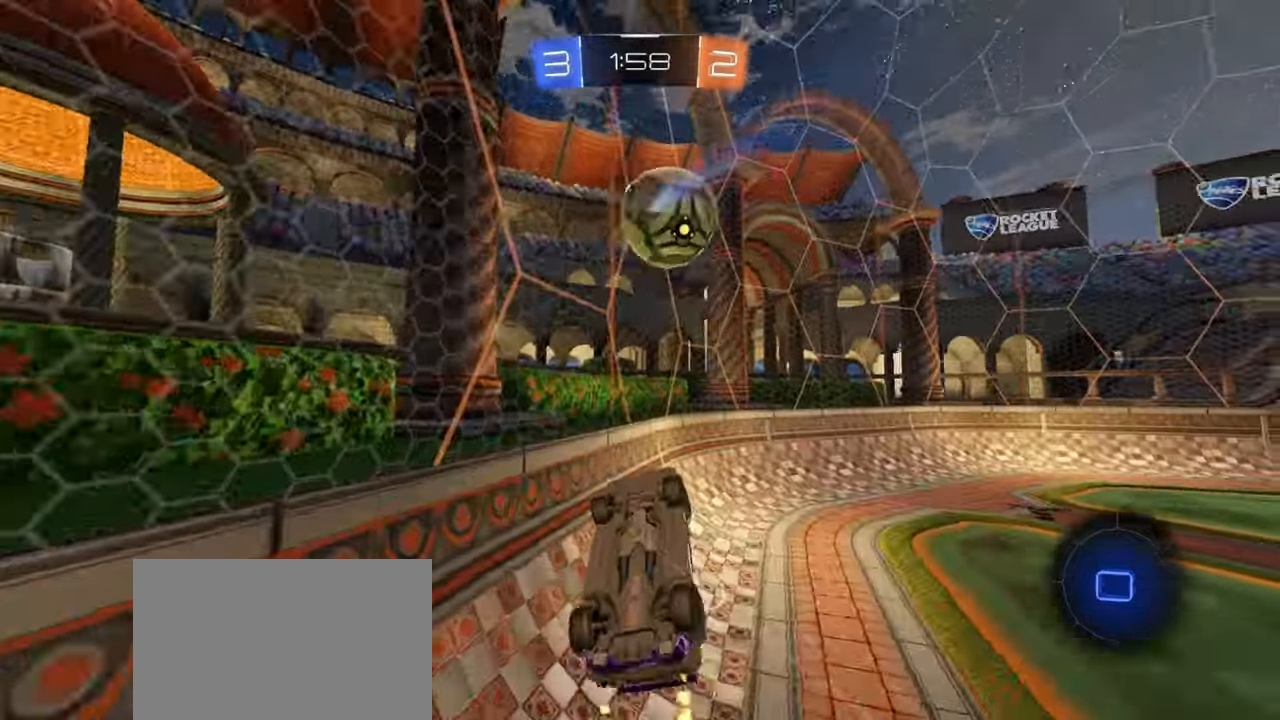
{"buttons": ["R2"], "left_stick": "center", "events": [[33, "L2", "up"], [33, "R1", "up"], [83, "L2", "down"], [133, "L2", "up"], [250, "left_stick", "right"], [483, "left_stick", "center"]]}
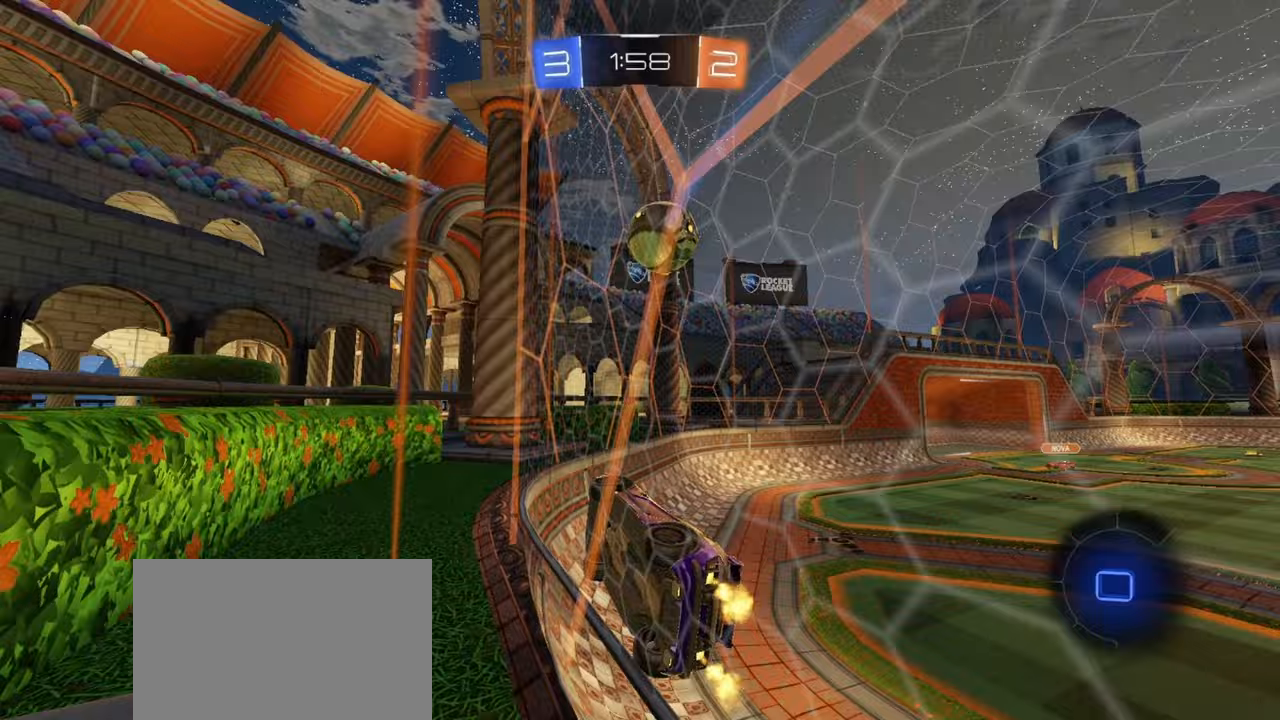
{"buttons": ["R2"], "left_stick": "up-right", "events": [[100, "left_stick", "up-right"]]}
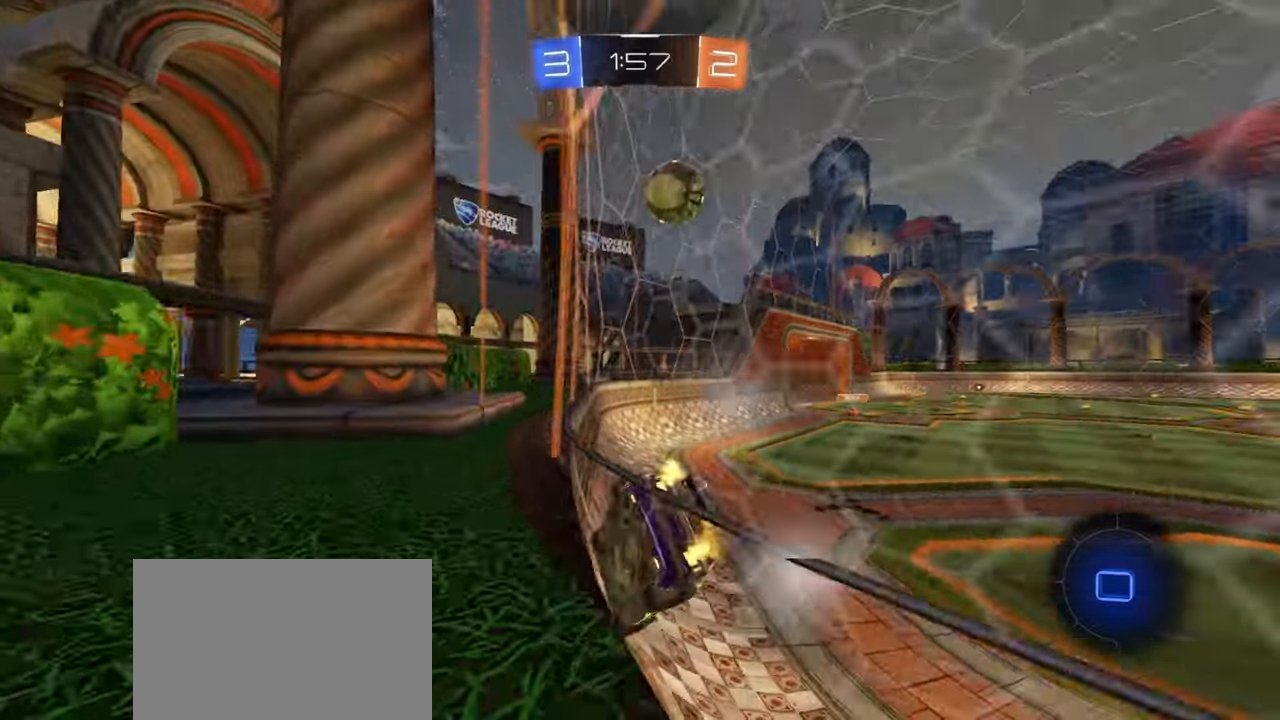
{"buttons": ["R2"], "left_stick": "right", "events": [[33, "left_stick", "center"], [200, "left_stick", "right"], [350, "left_stick", "center"], [467, "left_stick", "right"]]}
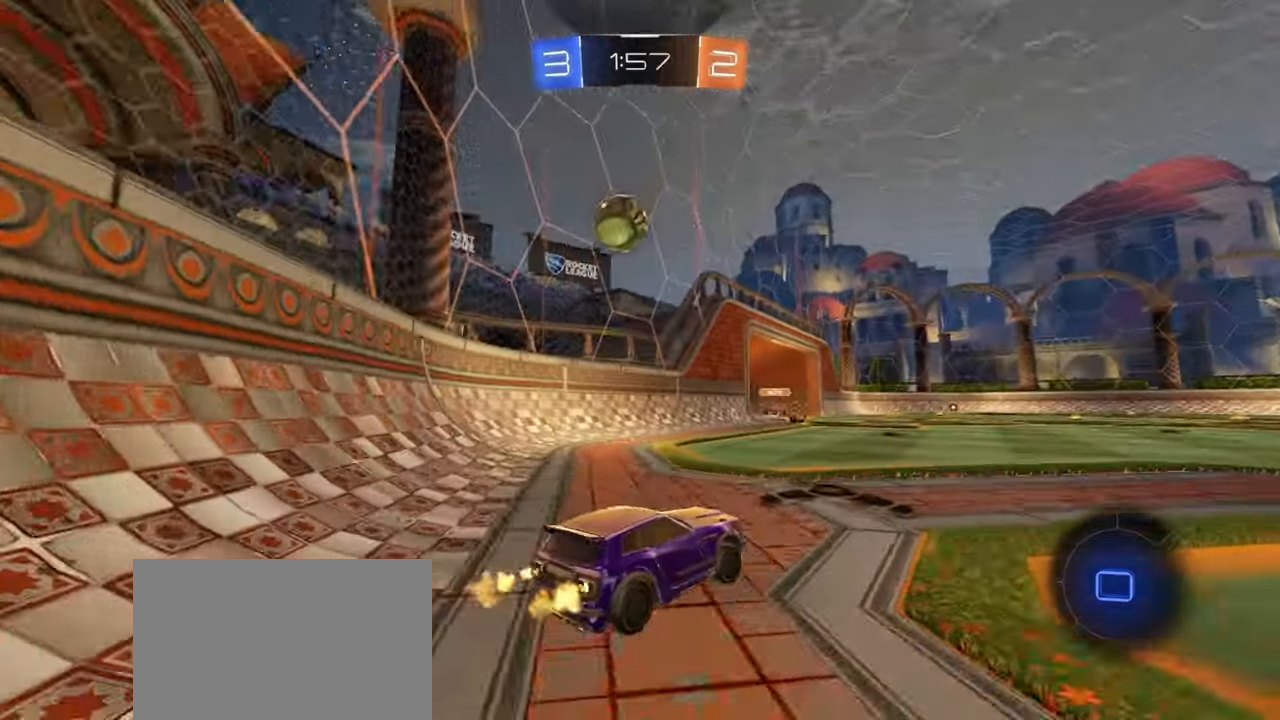
{"buttons": ["R2"], "left_stick": "right", "events": [[17, "L1", "down"], [167, "L1", "up"]]}
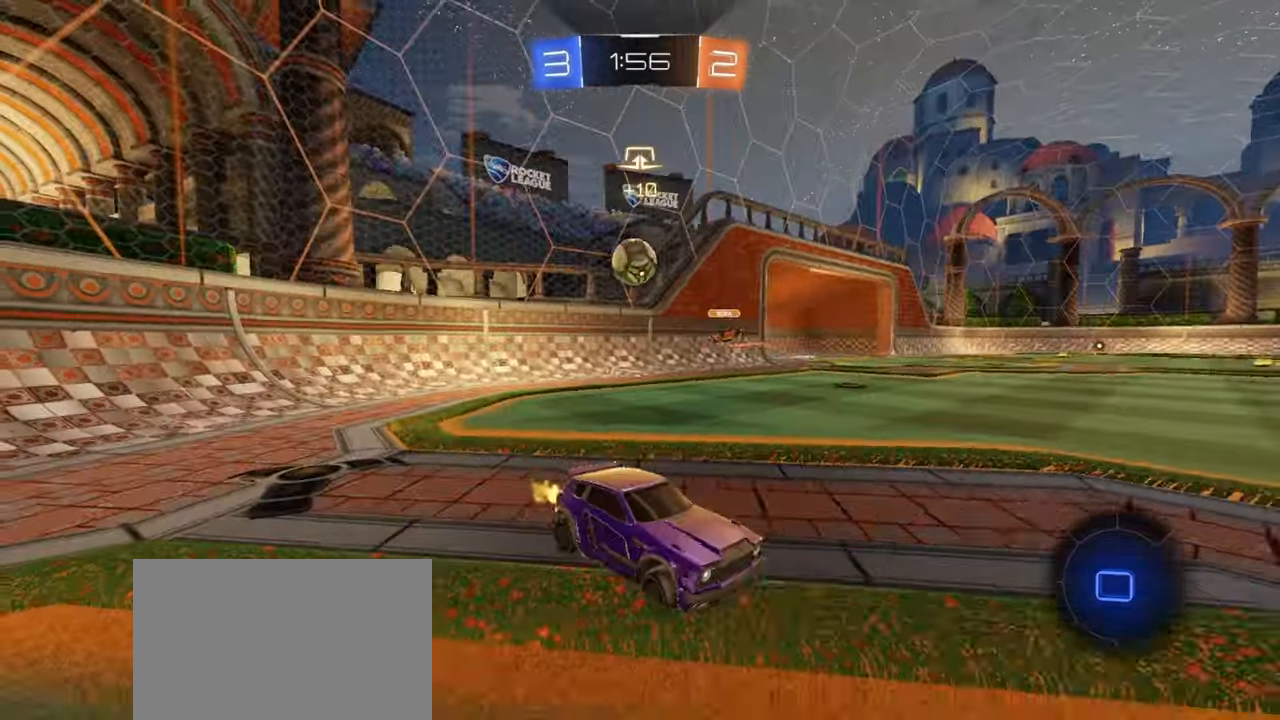
{"buttons": ["R2"], "left_stick": "up-left", "events": [[133, "left_stick", "left"], [200, "L1", "down"], [333, "L1", "up"], [333, "left_stick", "up-left"]]}
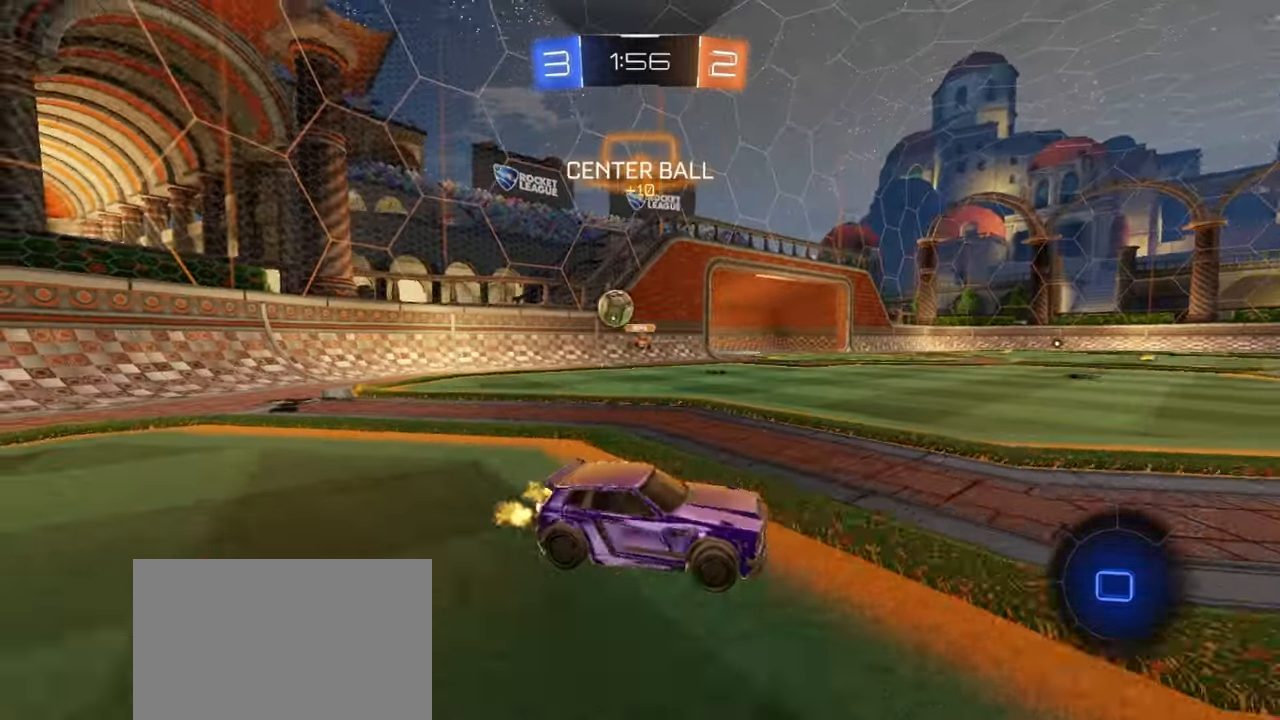
{"buttons": ["R2"], "left_stick": "right", "events": [[117, "L1", "down"], [200, "L1", "up"], [350, "left_stick", "right"]]}